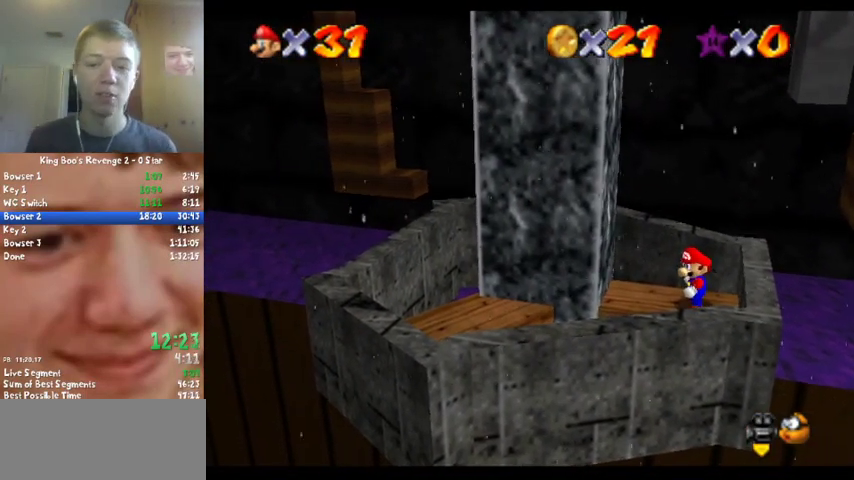
Gameplay with a controller (Nintendo layout); each line is a JSON object with the inputs held at the frame after it. "events" lists button and stick changes between this image and that frame as [ms after this image, input, new state], when the widget could be followed in between. Not read: L3 R2 R3.
{"buttons": [], "left_stick": "left", "events": [[200, "left_stick", "left"], [267, "left_stick", "center"], [500, "left_stick", "left"]]}
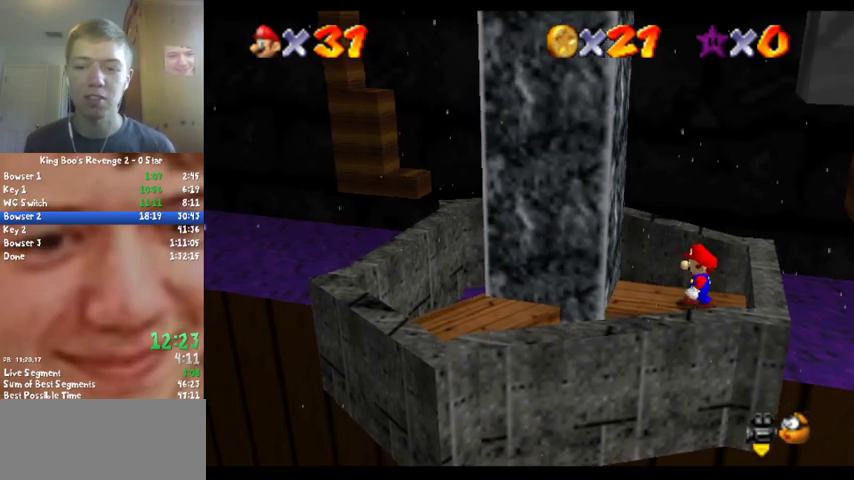
{"buttons": [], "left_stick": "right", "events": [[67, "left_stick", "center"], [200, "A", "down"], [267, "A", "up"], [433, "left_stick", "right"]]}
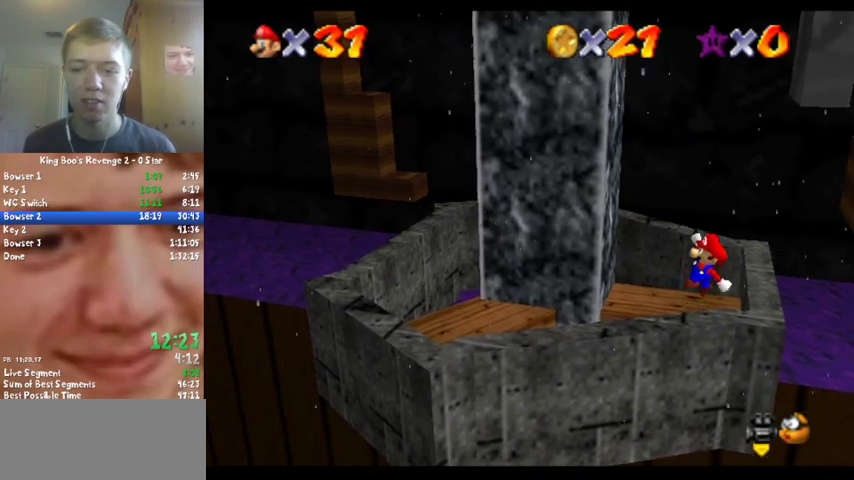
{"buttons": ["A"], "left_stick": "left", "events": [[100, "left_stick", "center"], [200, "A", "down"], [200, "left_stick", "right"], [367, "left_stick", "center"], [500, "left_stick", "left"]]}
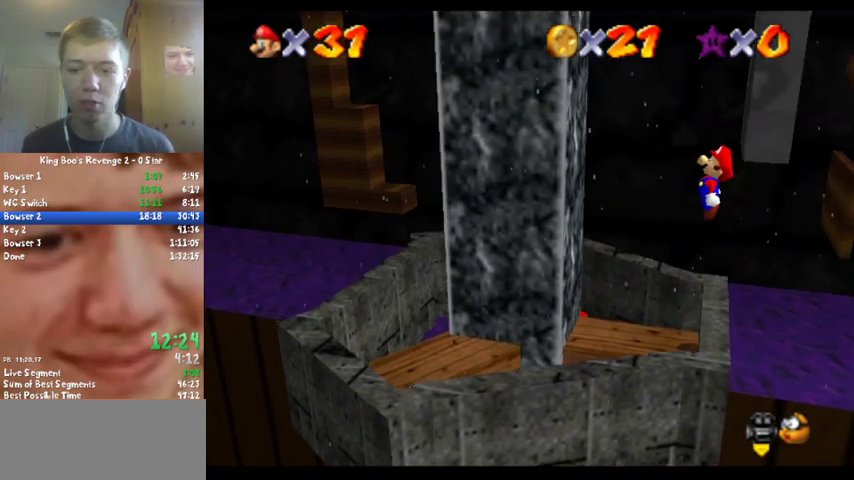
{"buttons": [], "left_stick": "center", "events": [[167, "left_stick", "center"], [233, "B", "down"], [367, "A", "up"], [367, "B", "up"]]}
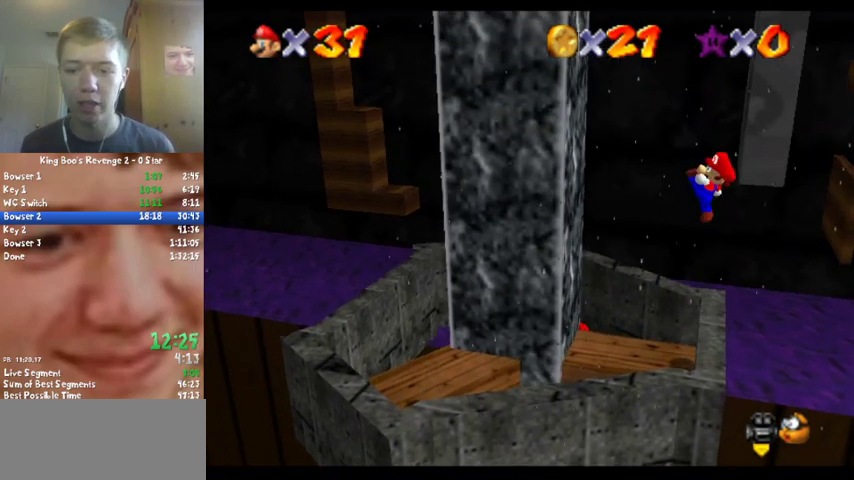
{"buttons": ["A"], "left_stick": "left", "events": [[100, "left_stick", "left"], [200, "left_stick", "center"], [267, "left_stick", "left"], [433, "A", "down"]]}
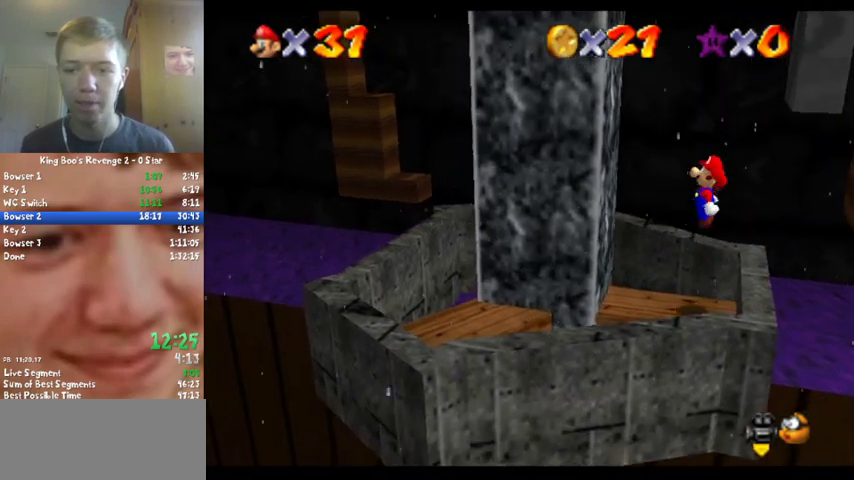
{"buttons": ["A", "R1"], "left_stick": "center", "events": [[333, "A", "up"], [467, "left_stick", "center"], [500, "A", "down"], [500, "R1", "down"]]}
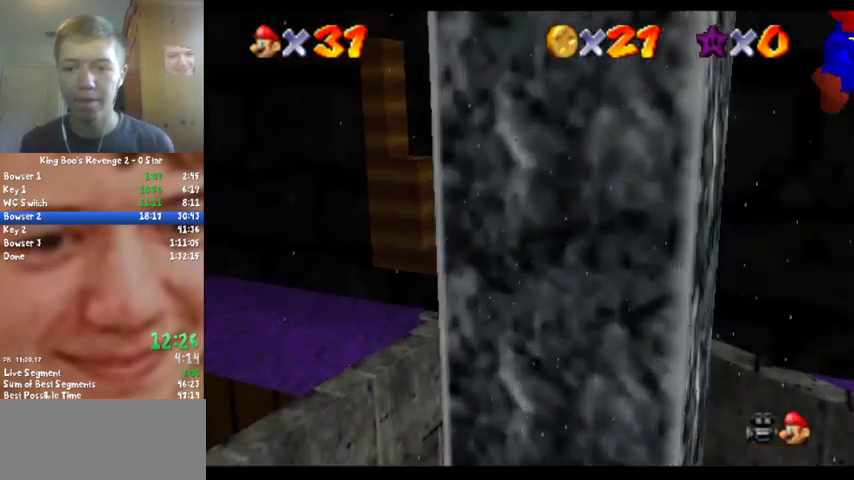
{"buttons": ["A"], "left_stick": "left", "events": [[33, "left_stick", "right"], [200, "R1", "up"], [233, "A", "up"], [300, "left_stick", "center"], [367, "A", "down"], [367, "left_stick", "left"]]}